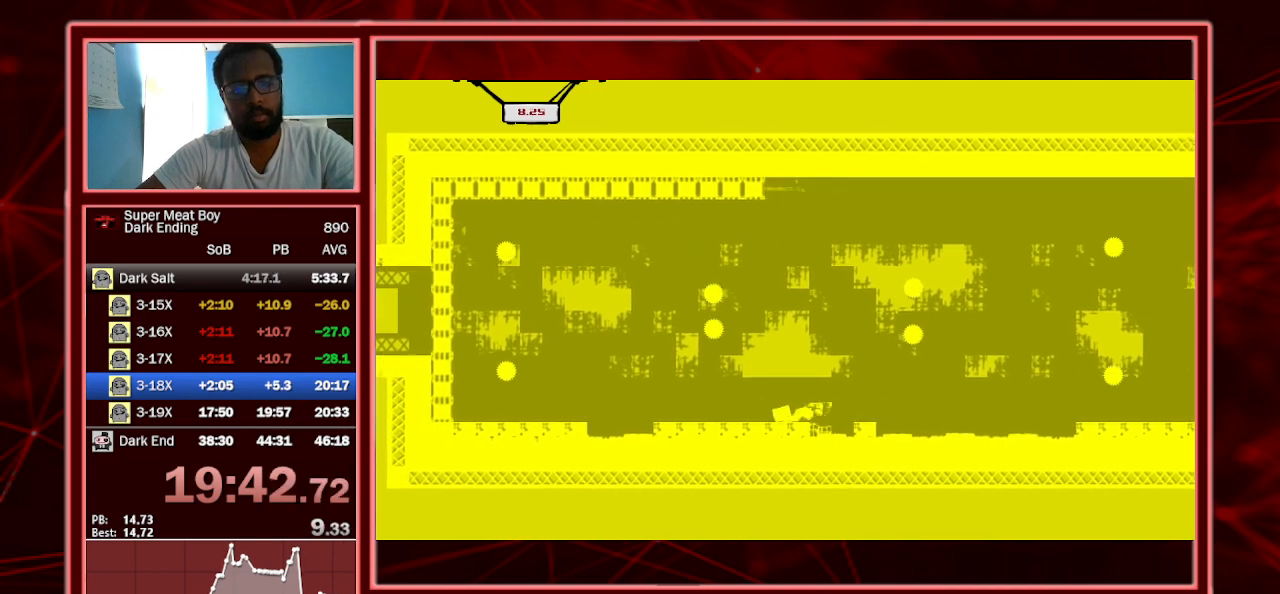
Gameplay with keyboard; each line is a JSON object with the keys held at the frame after it. "events" lists presses ("down") and releases ("up") of "a", "escape", "left", "p", "right", "s", "shift" and "space" between this image and that frame as [ms after this image, input, new state], when the widget could be followed in between. No other keys are recorded. Mouse input is not recorded.
{"keys": ["left", "shift"], "events": [[67, "left", "up"], [200, "left", "down"], [400, "left", "up"], [500, "left", "down"]]}
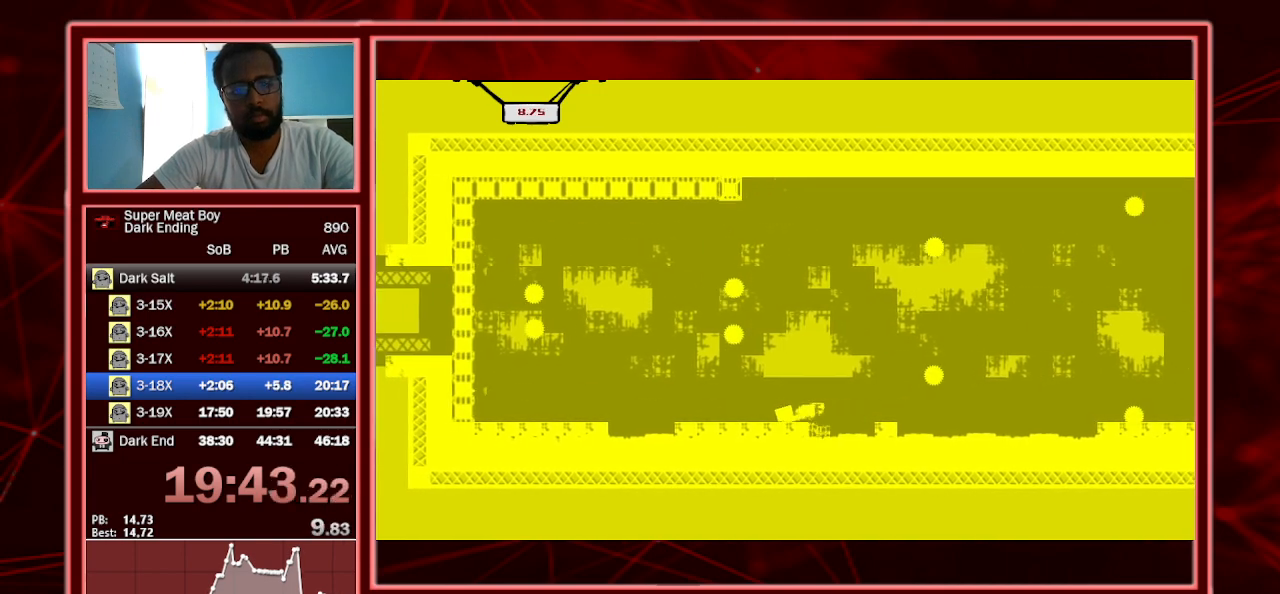
{"keys": ["shift"], "events": [[167, "left", "up"], [267, "left", "down"], [467, "left", "up"]]}
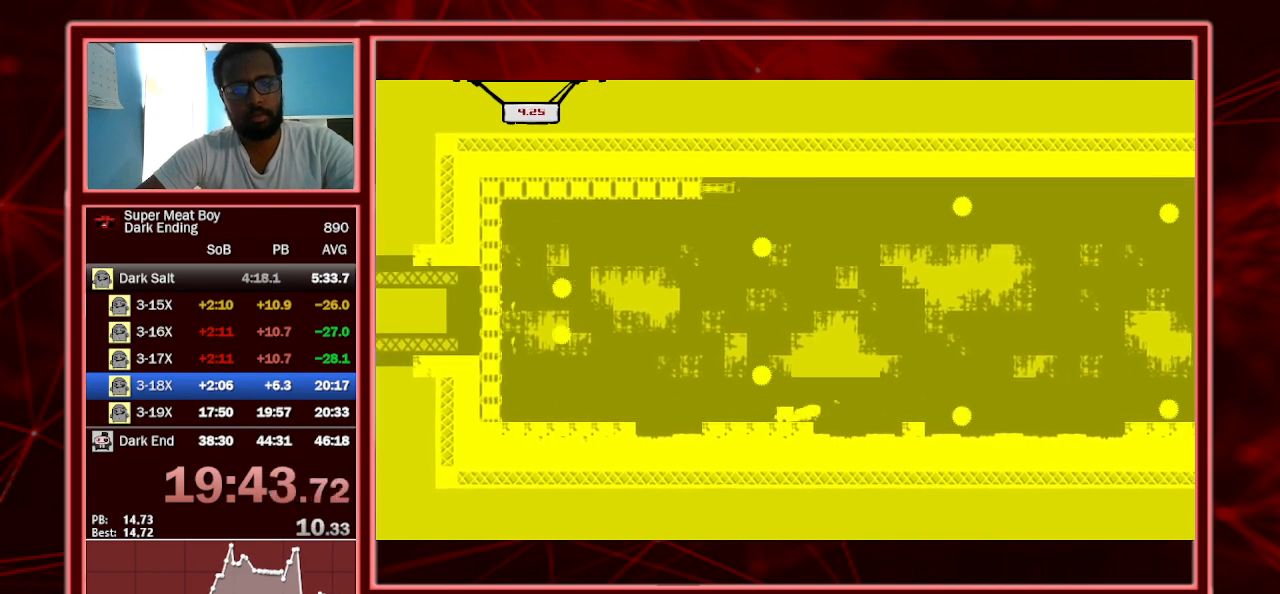
{"keys": ["left", "shift", "space"], "events": [[67, "left", "down"], [233, "space", "down"]]}
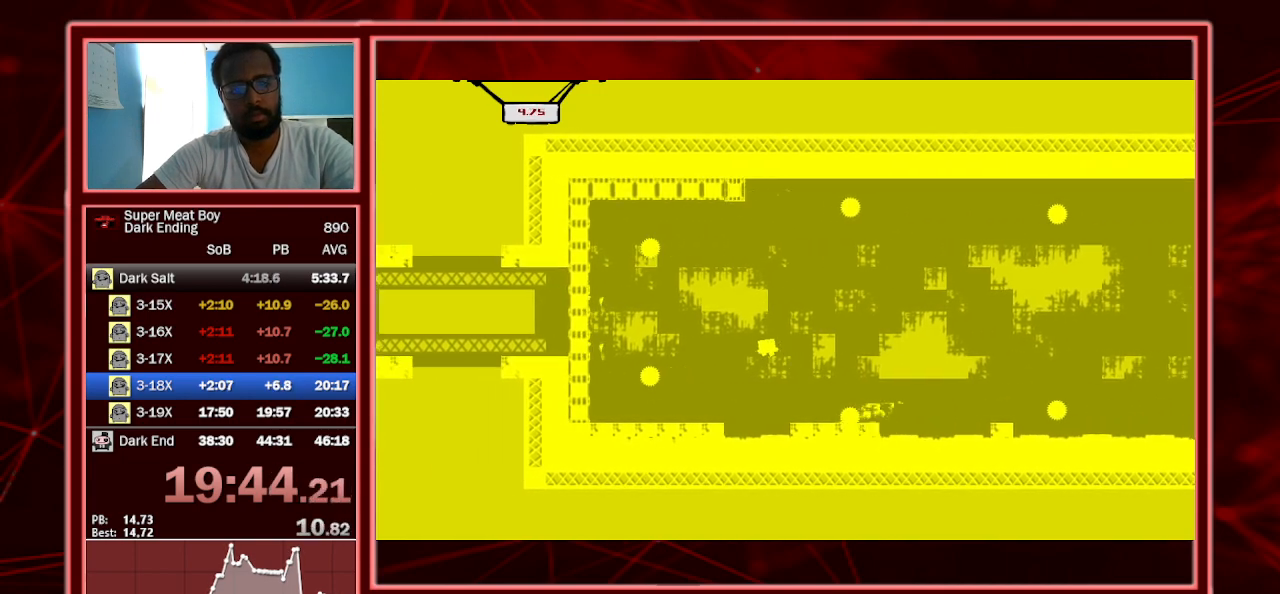
{"keys": ["left"], "events": [[500, "shift", "up"], [500, "space", "up"]]}
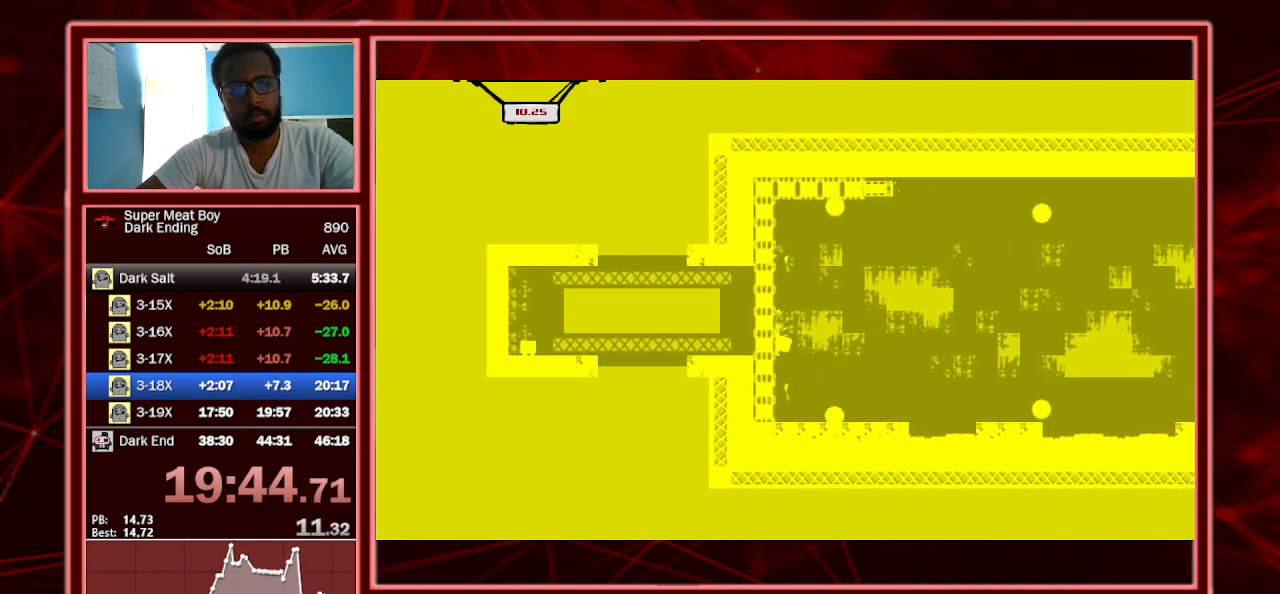
{"keys": ["left", "shift"], "events": [[33, "space", "down"], [100, "shift", "down"], [300, "space", "up"]]}
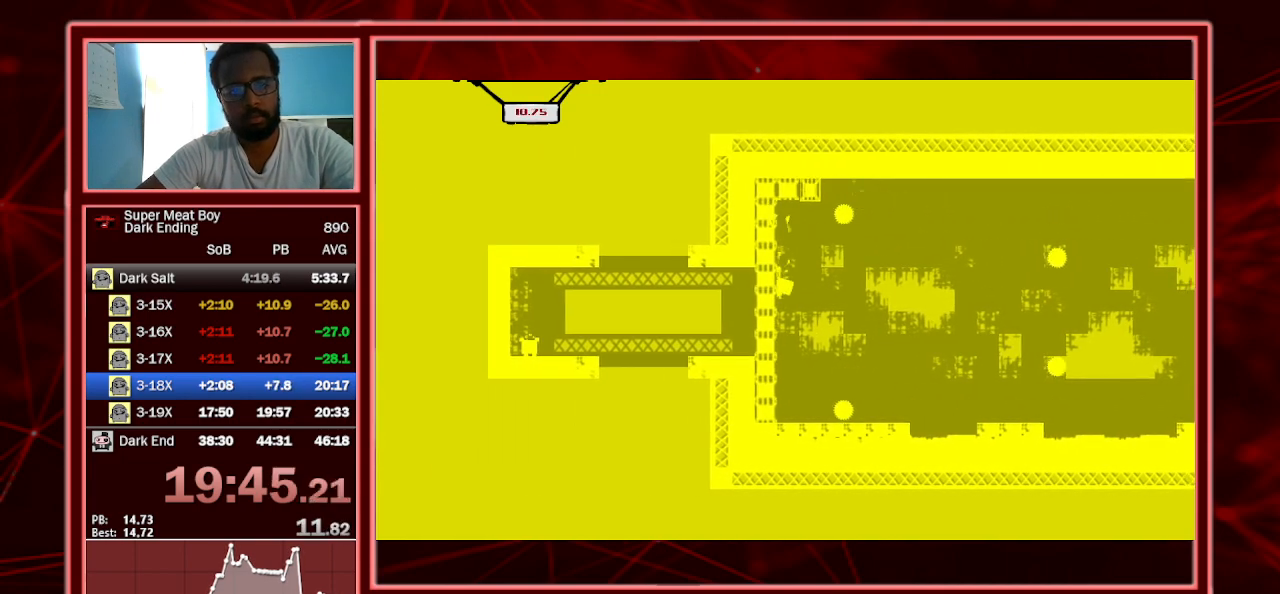
{"keys": ["left", "shift"], "events": [[67, "space", "down"], [200, "space", "up"]]}
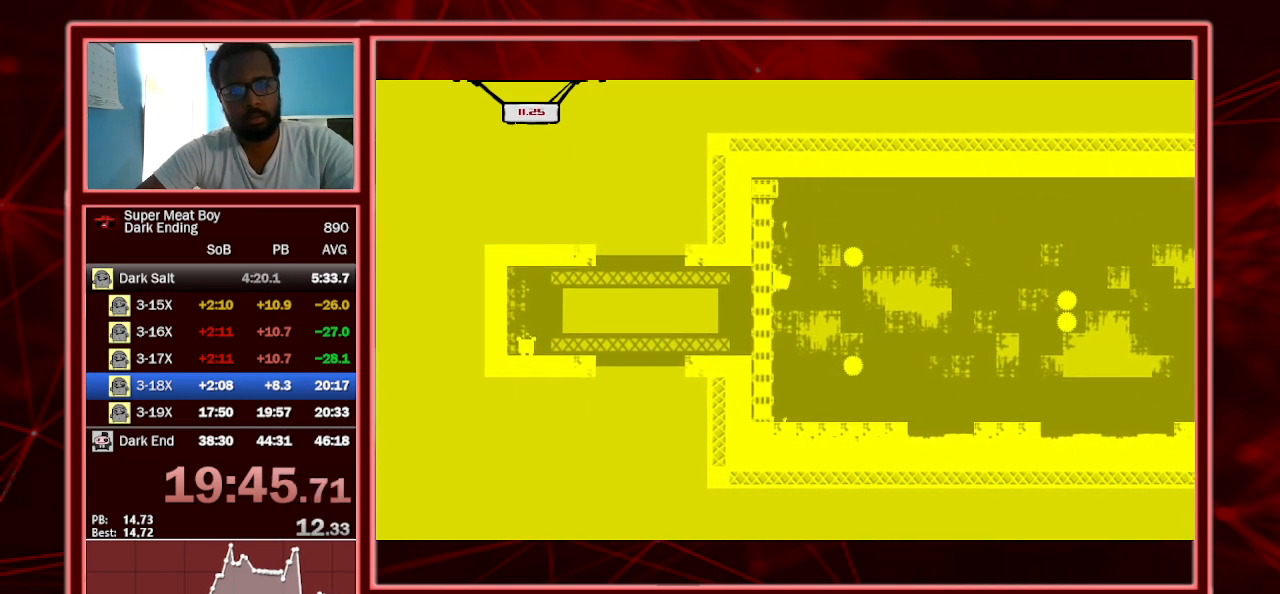
{"keys": ["left", "shift", "space"], "events": [[200, "space", "down"]]}
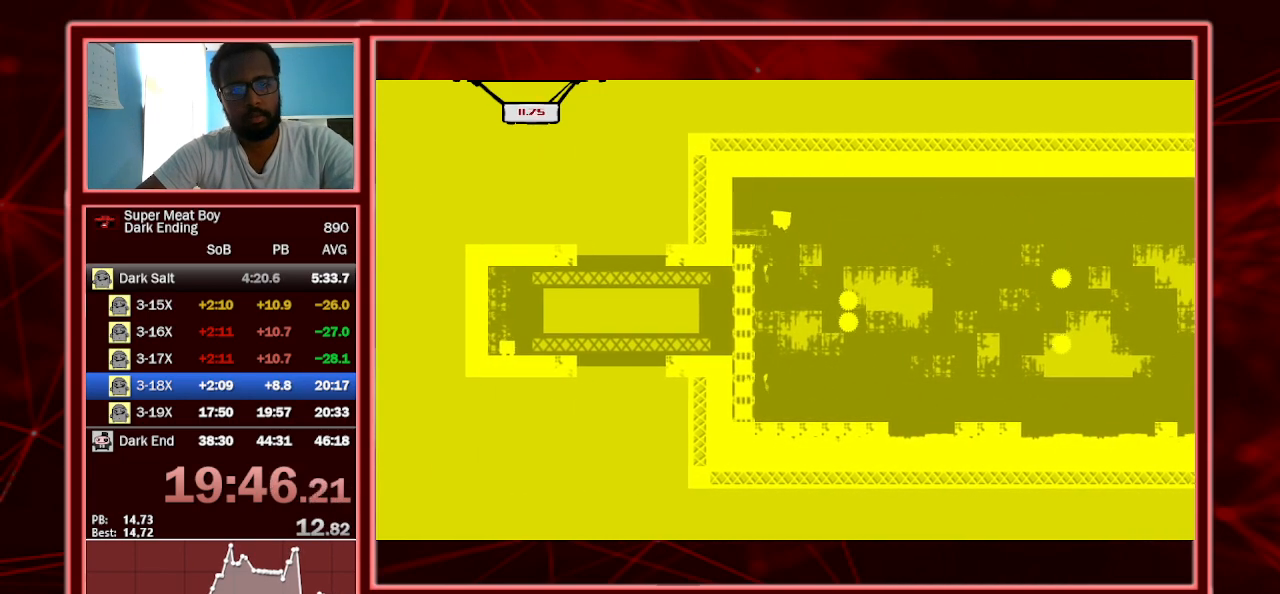
{"keys": ["left", "shift", "space"], "events": [[100, "space", "up"], [433, "space", "down"]]}
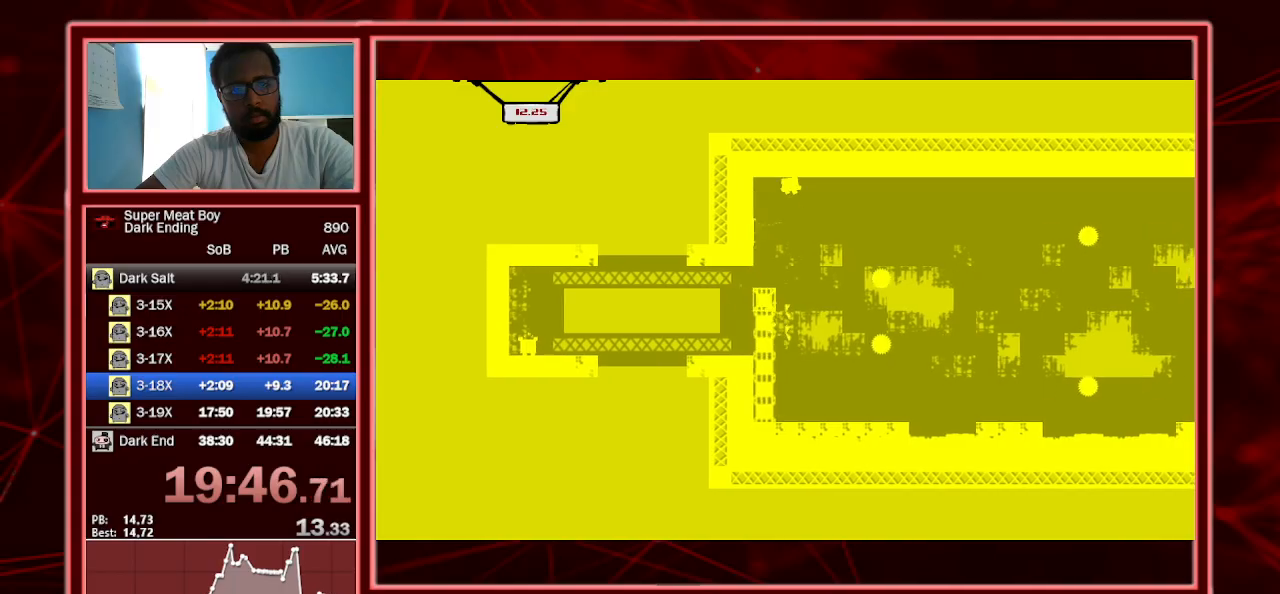
{"keys": ["left", "shift"], "events": [[67, "space", "up"]]}
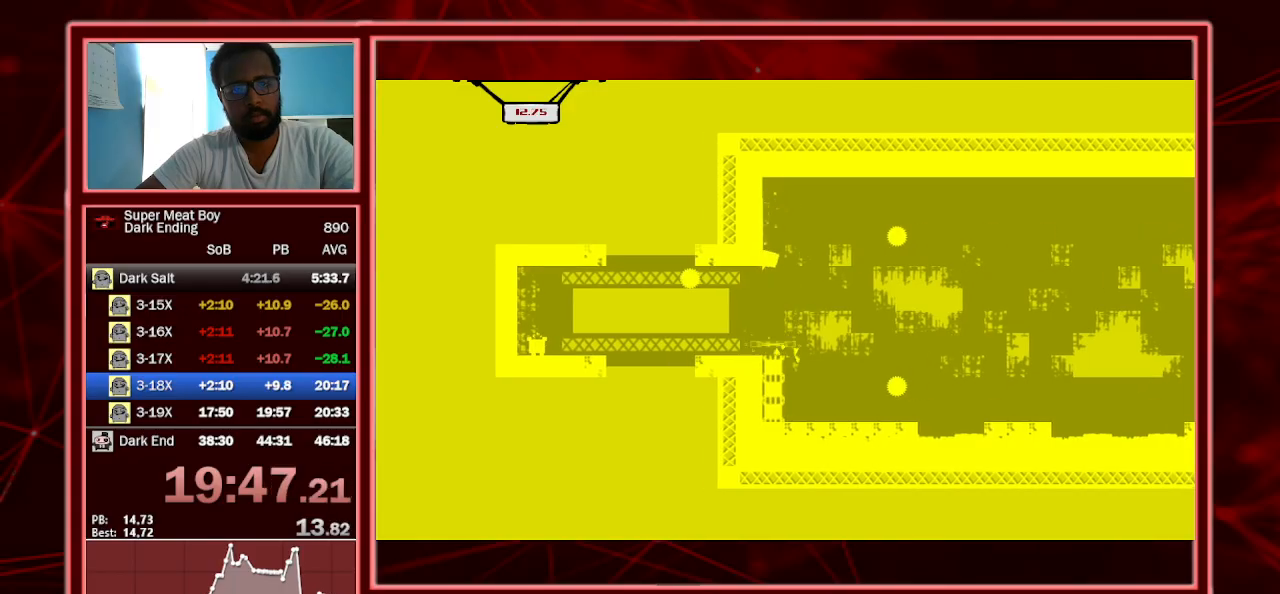
{"keys": ["left", "shift", "space"], "events": [[400, "space", "down"]]}
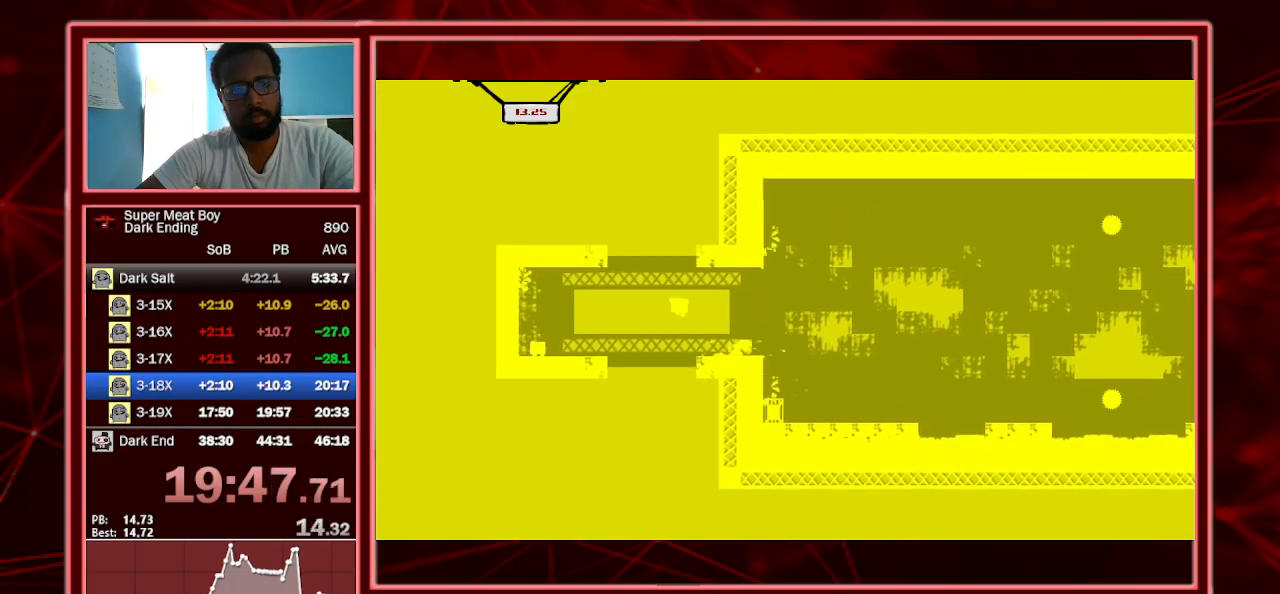
{"keys": ["a", "shift"], "events": [[33, "space", "up"], [433, "a", "down"], [467, "left", "up"]]}
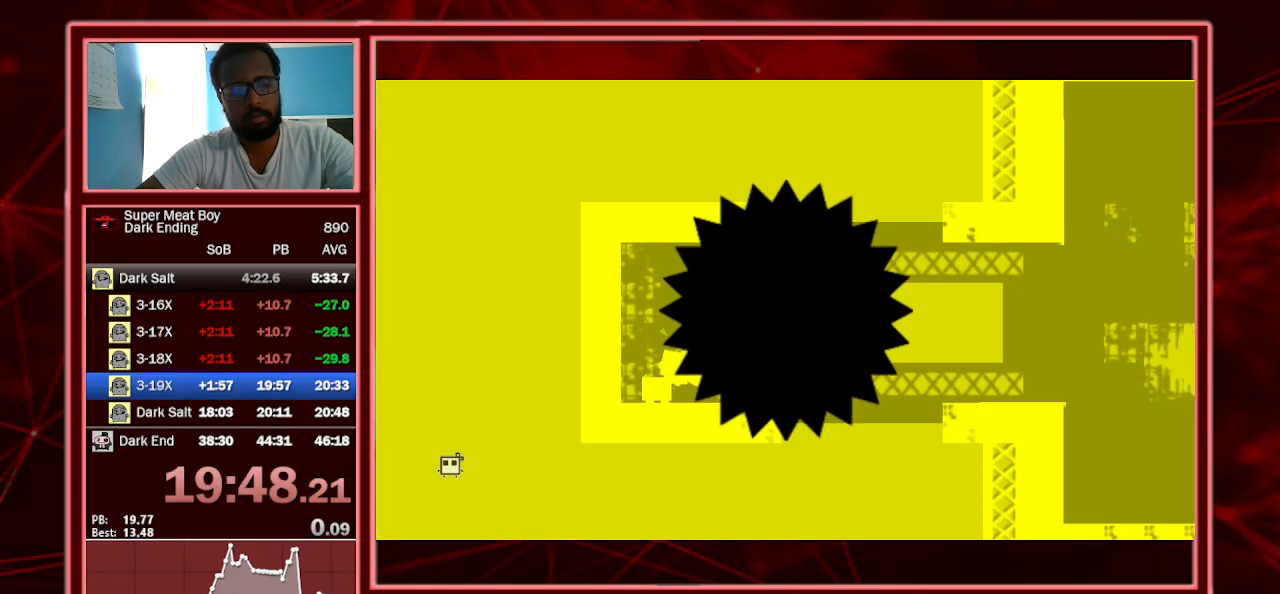
{"keys": ["shift"], "events": [[67, "a", "up"]]}
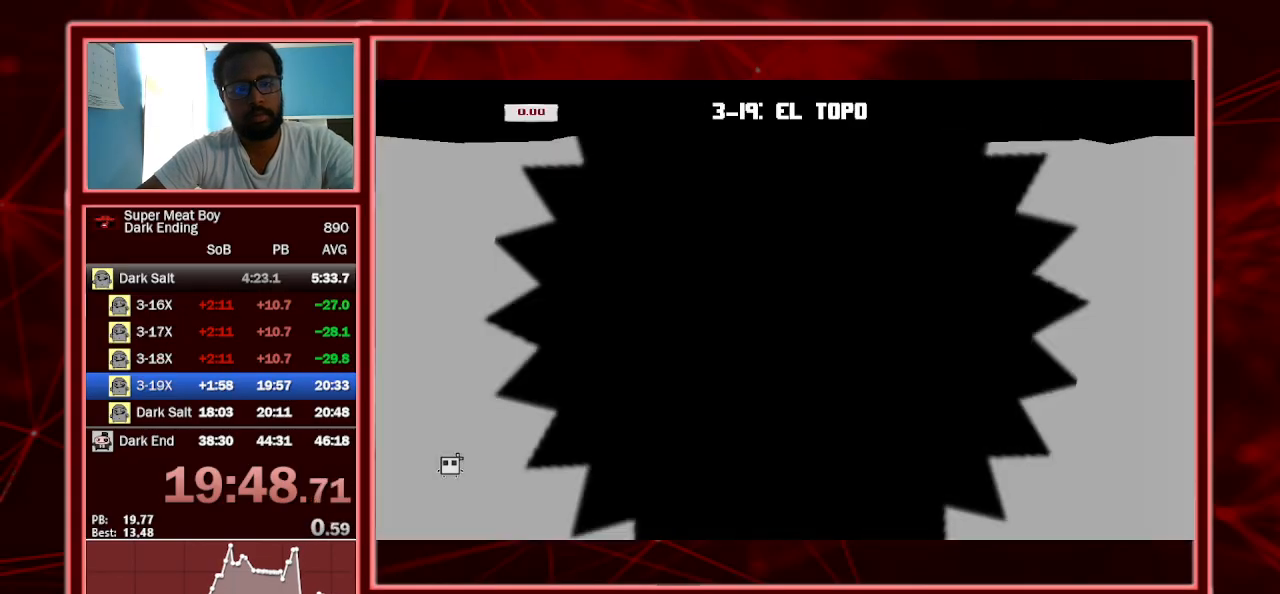
{"keys": ["left", "shift"], "events": [[300, "left", "down"]]}
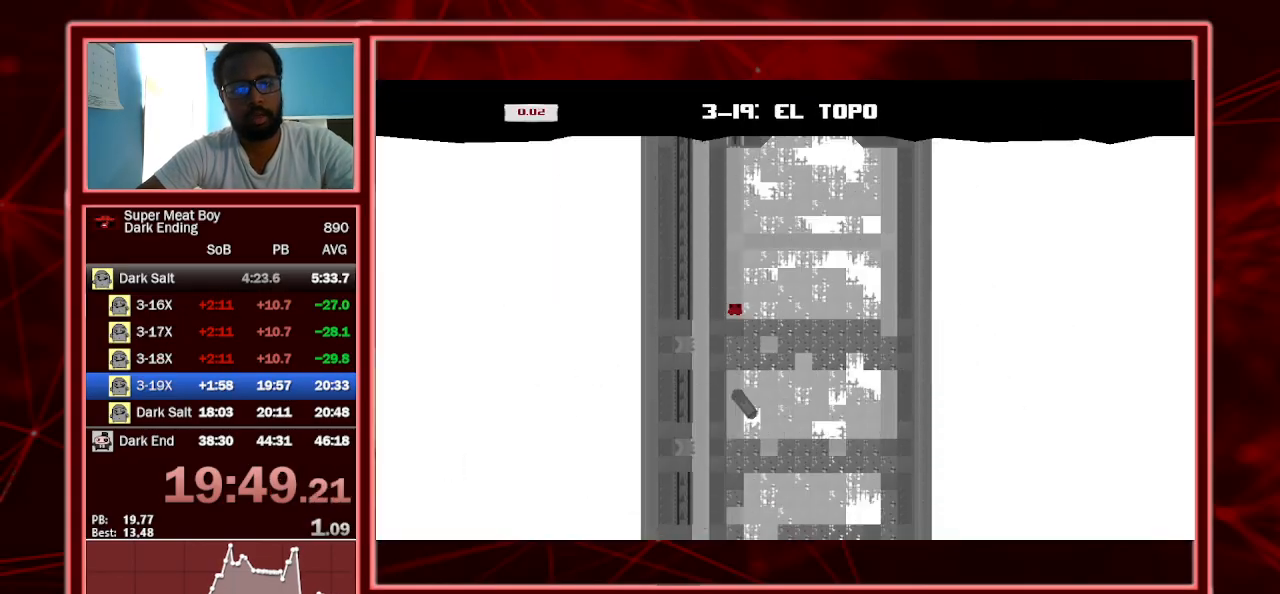
{"keys": ["right", "shift", "space"], "events": [[333, "space", "down"], [433, "space", "up"], [500, "left", "up"], [500, "right", "down"], [500, "space", "down"]]}
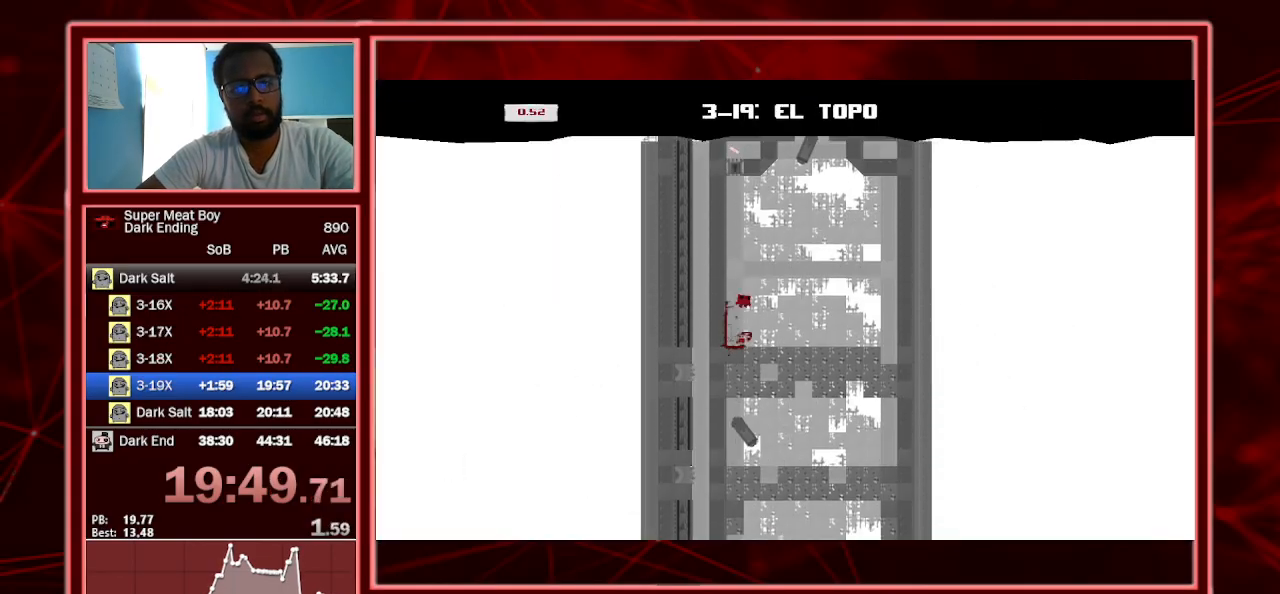
{"keys": ["right", "shift"], "events": [[100, "space", "up"]]}
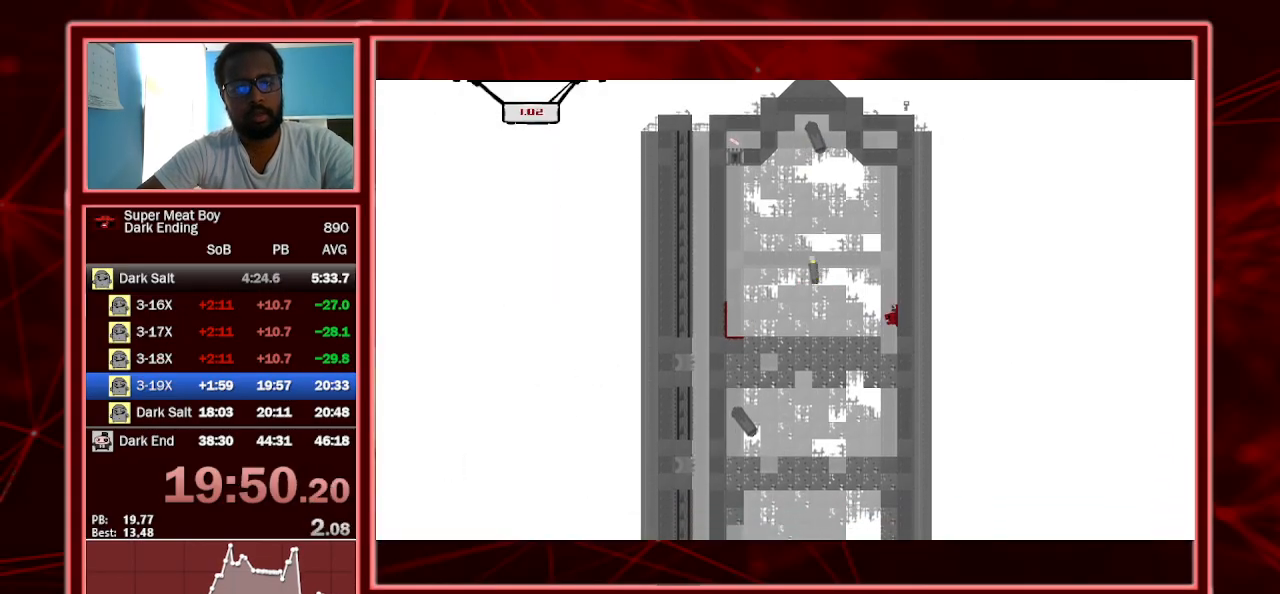
{"keys": ["shift"], "events": [[67, "right", "up"]]}
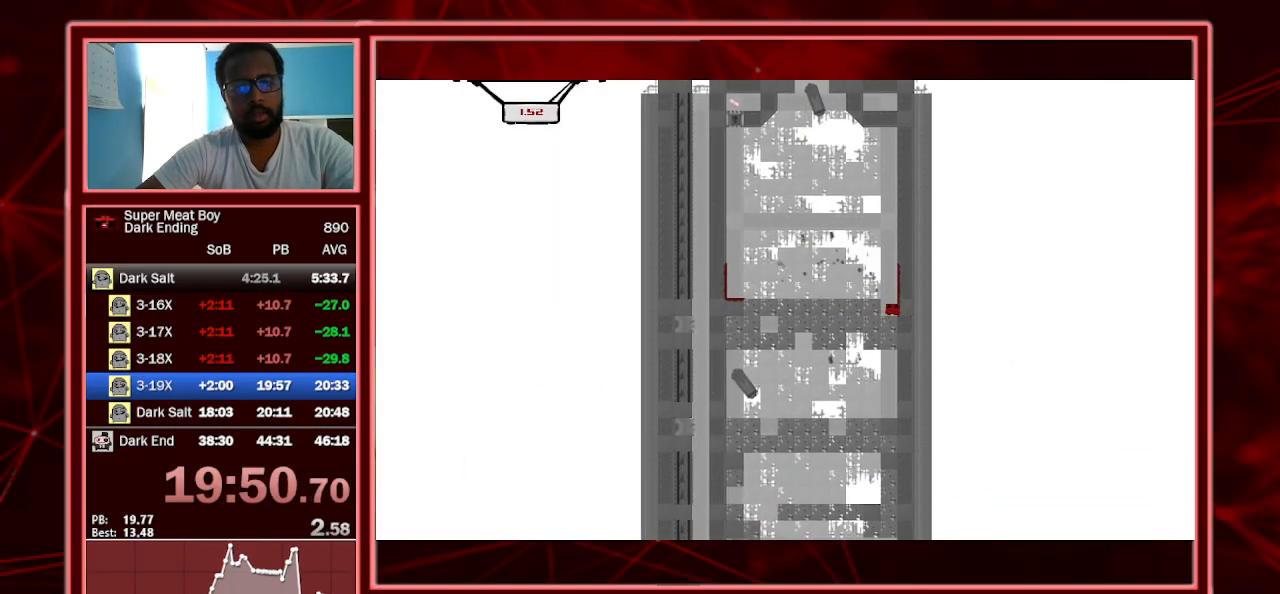
{"keys": ["shift"], "events": []}
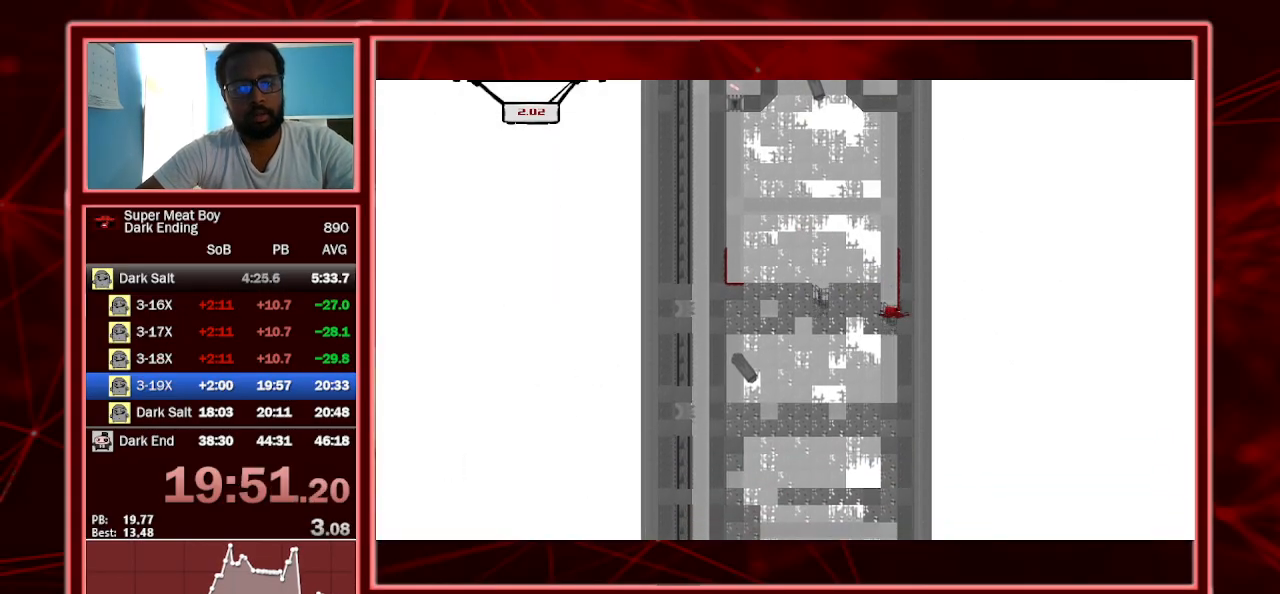
{"keys": ["shift"], "events": [[233, "left", "down"], [300, "left", "up"]]}
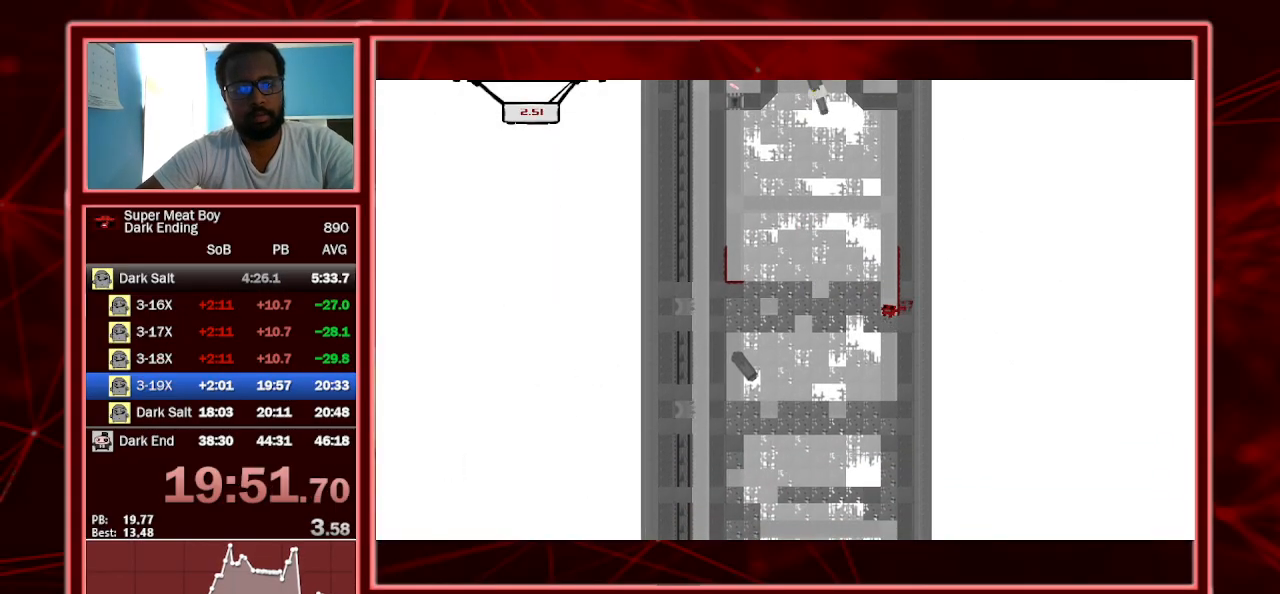
{"keys": ["shift"], "events": []}
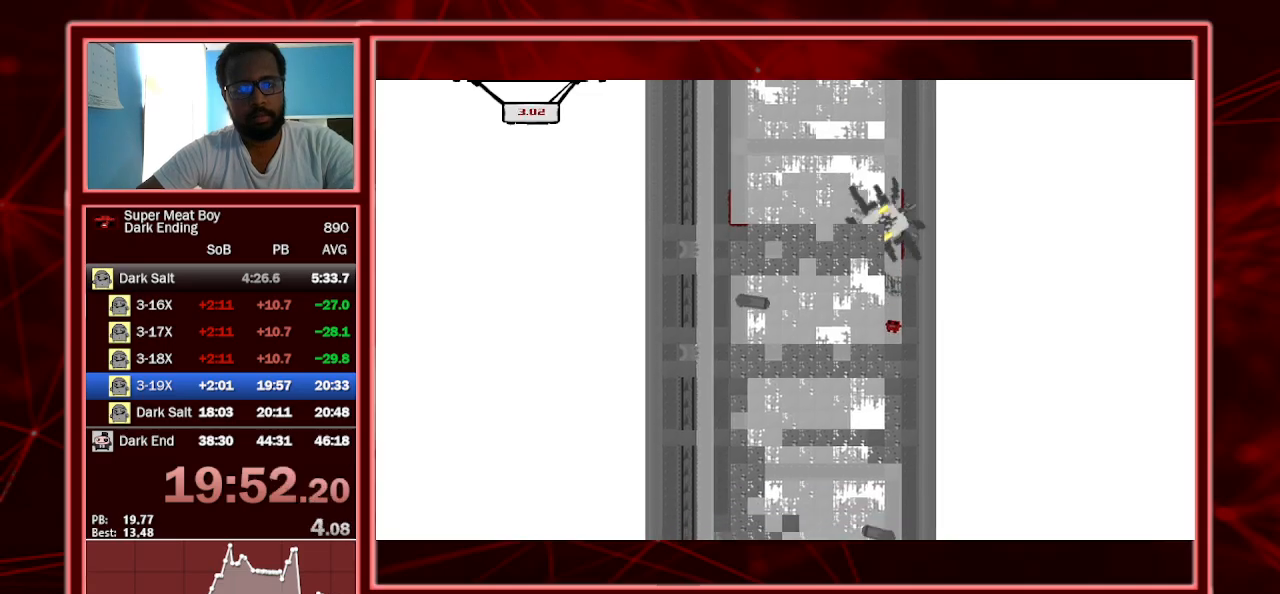
{"keys": ["shift"], "events": [[333, "space", "down"], [500, "space", "up"]]}
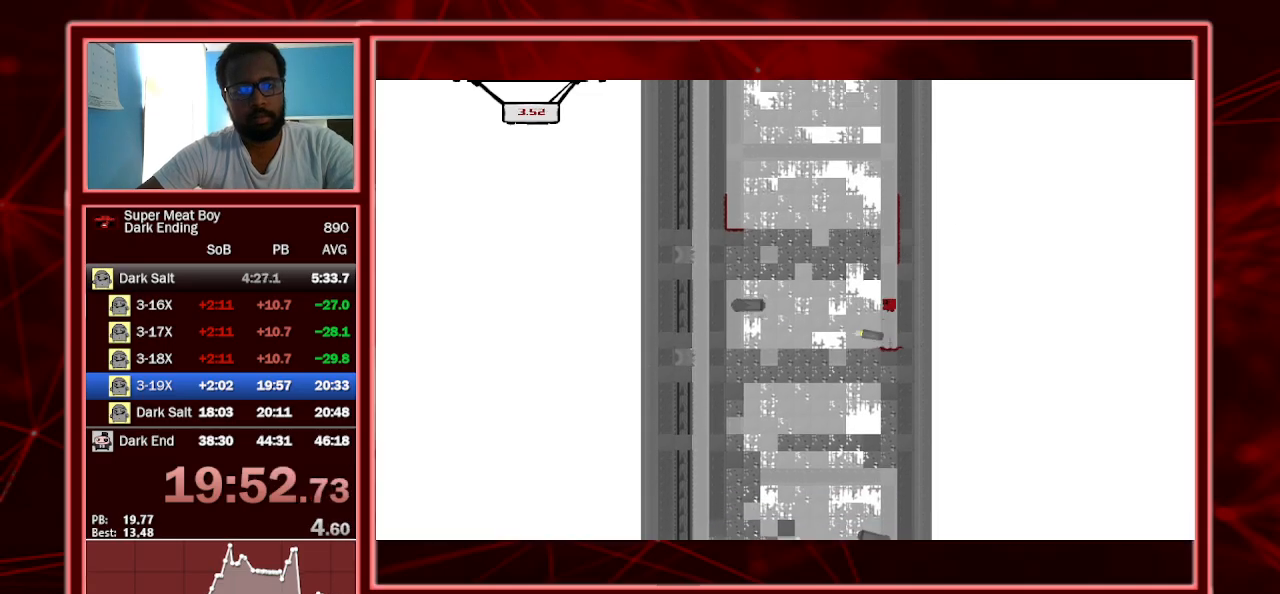
{"keys": ["left", "shift"], "events": [[267, "left", "down"]]}
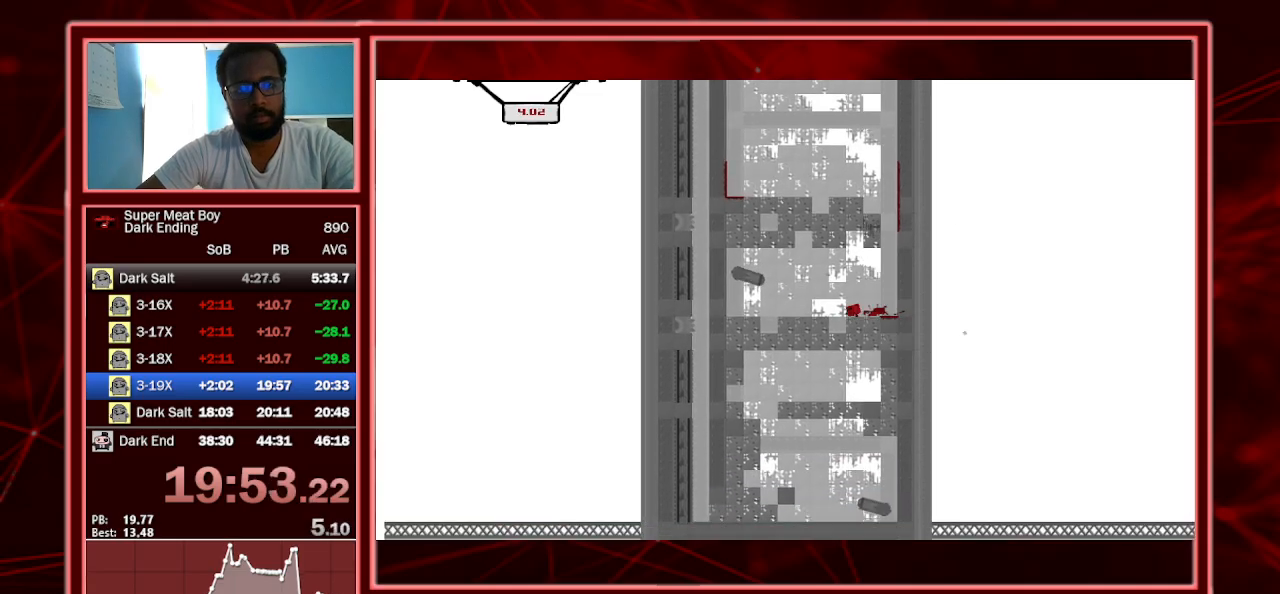
{"keys": ["shift"], "events": [[167, "left", "up"]]}
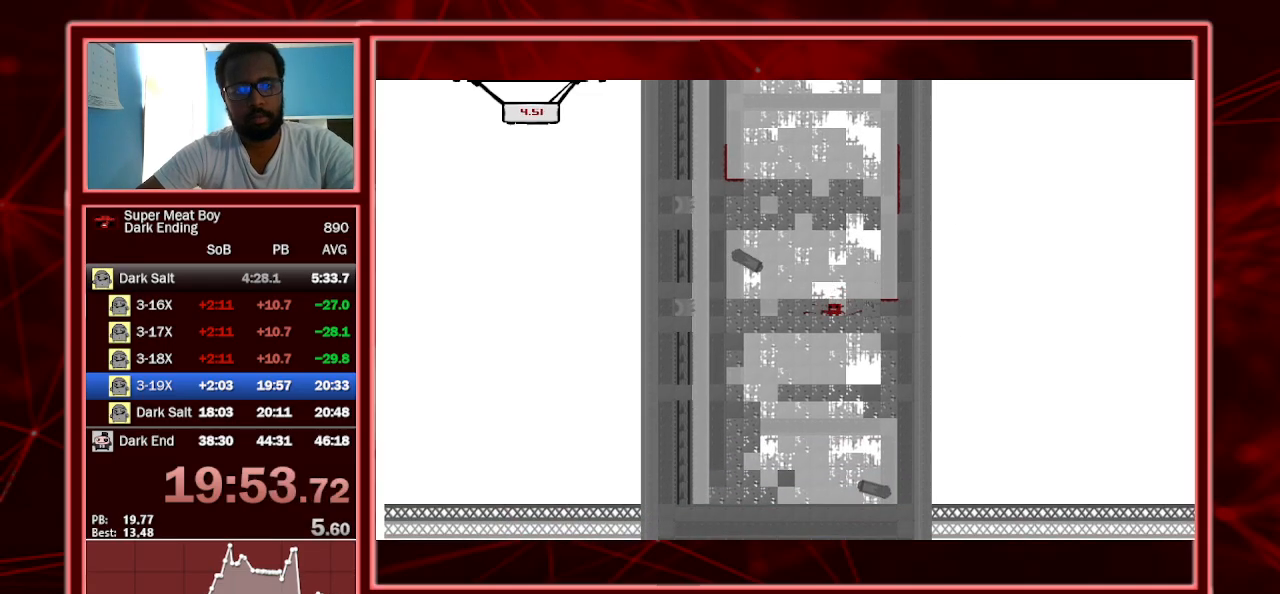
{"keys": ["shift"], "events": []}
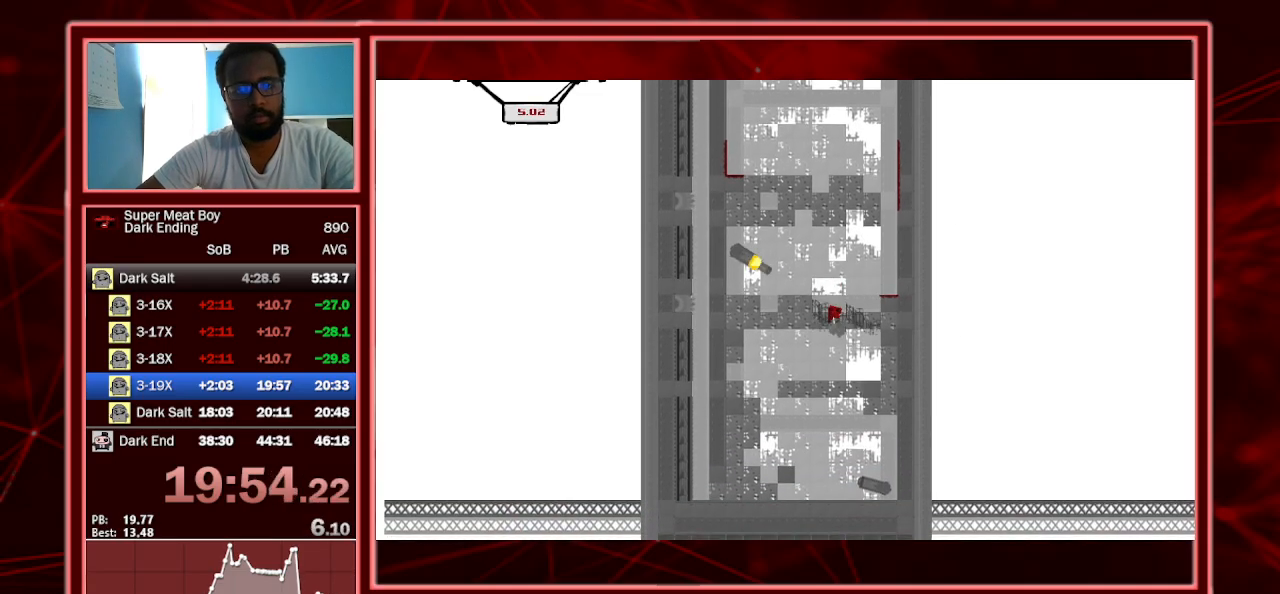
{"keys": ["left", "shift"], "events": [[233, "left", "down"]]}
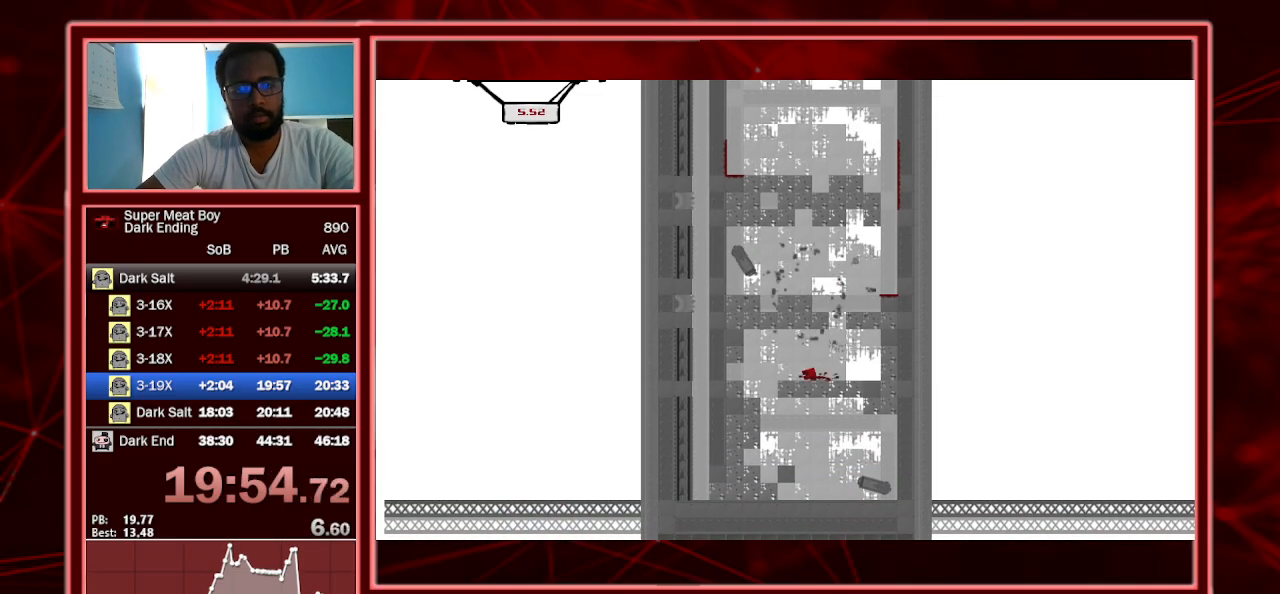
{"keys": ["shift"], "events": [[300, "left", "up"]]}
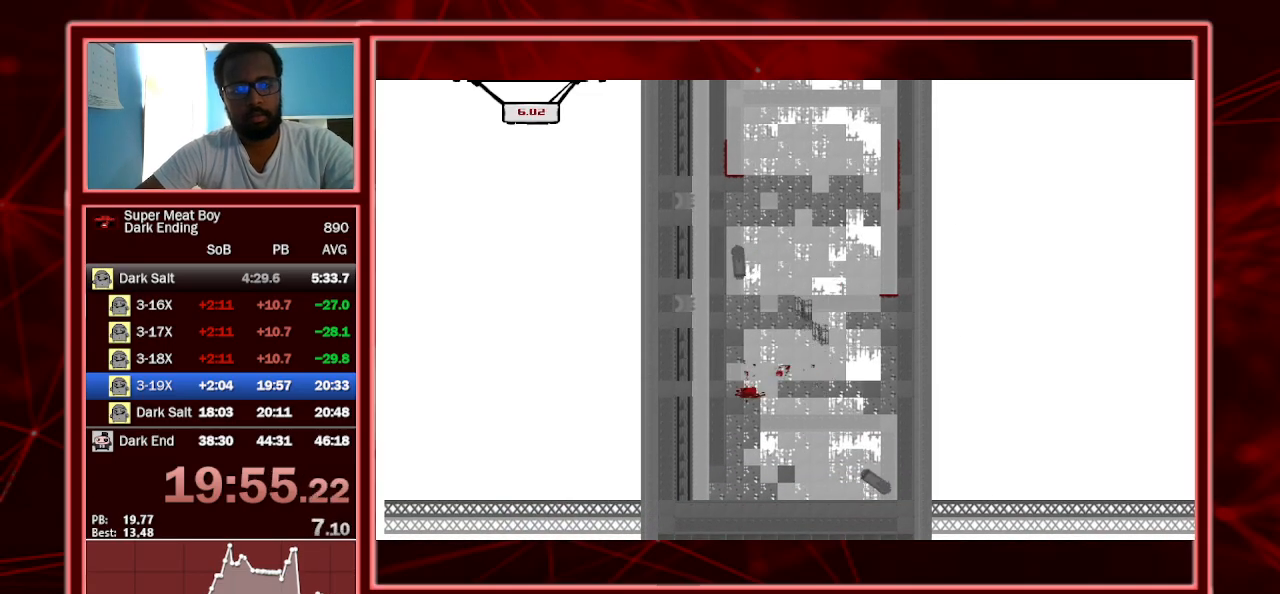
{"keys": ["right", "shift"], "events": [[200, "right", "down"], [233, "space", "down"], [467, "space", "up"]]}
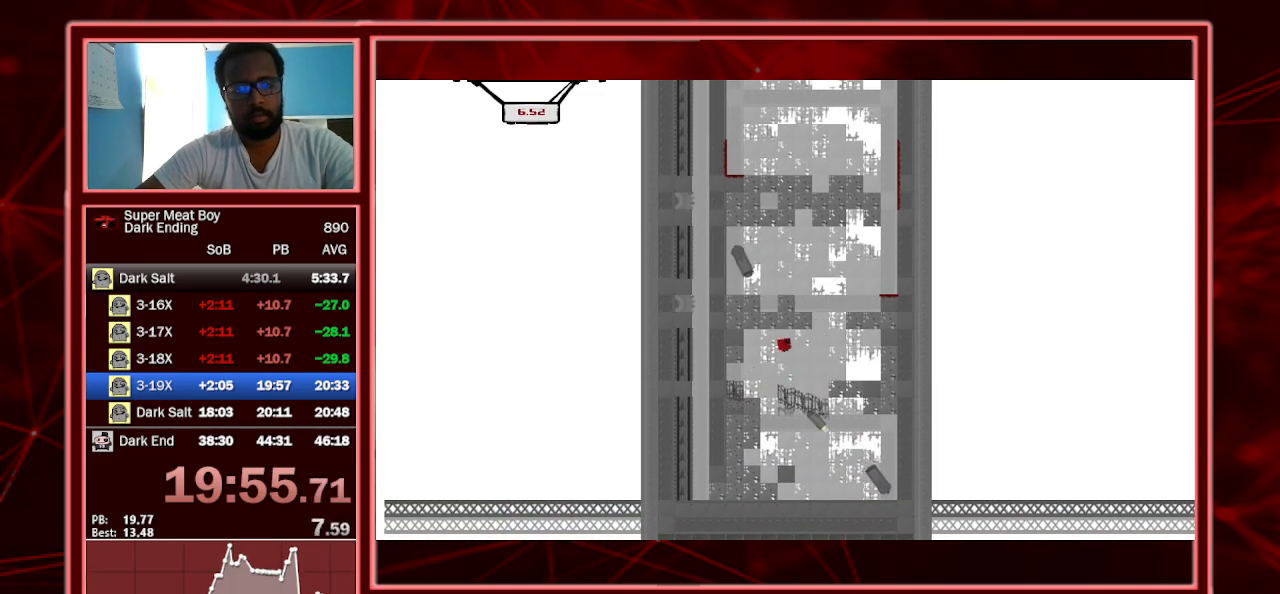
{"keys": ["left", "shift"], "events": [[67, "right", "up"], [100, "left", "down"]]}
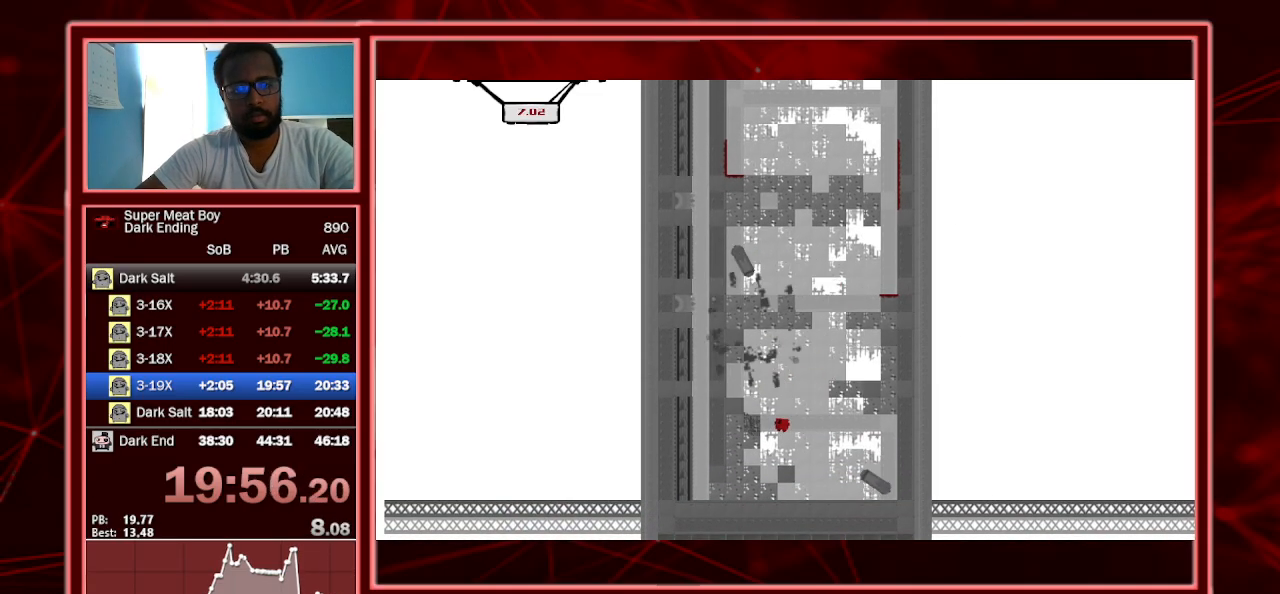
{"keys": ["left", "shift"], "events": []}
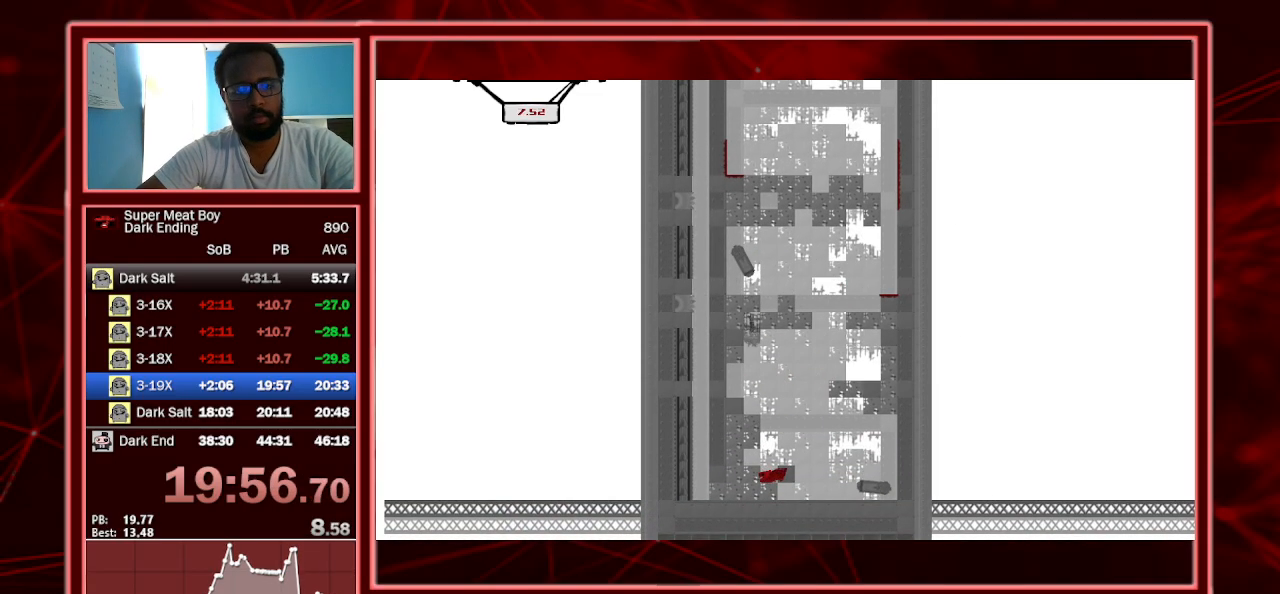
{"keys": ["left", "shift"], "events": []}
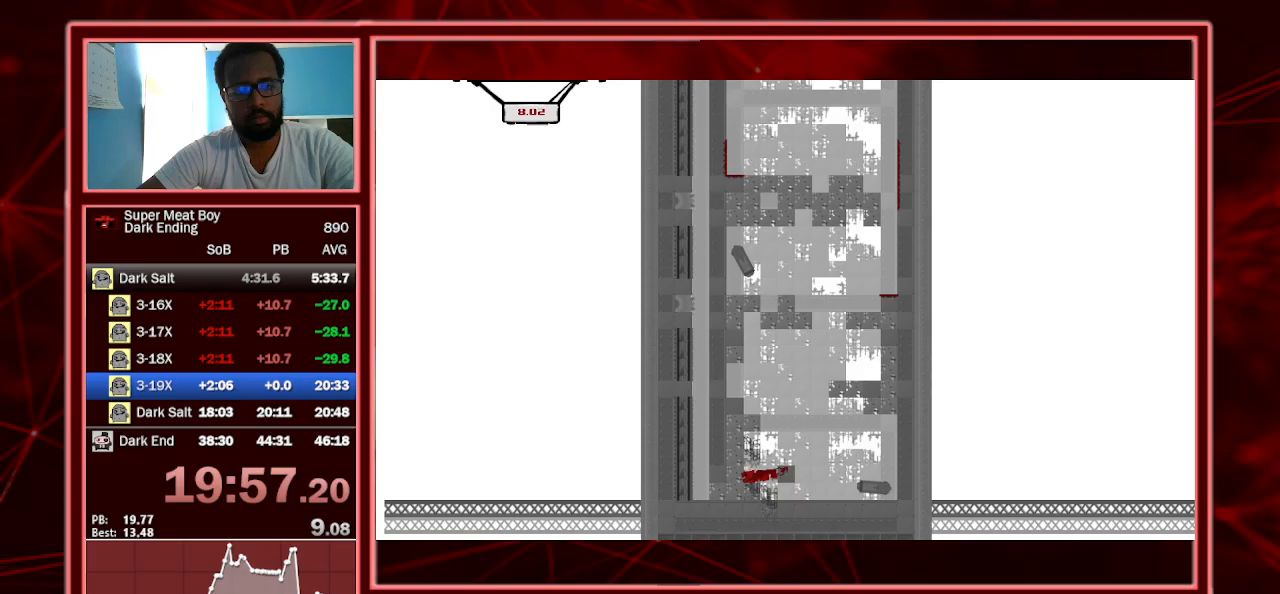
{"keys": ["shift"], "events": [[500, "left", "up"]]}
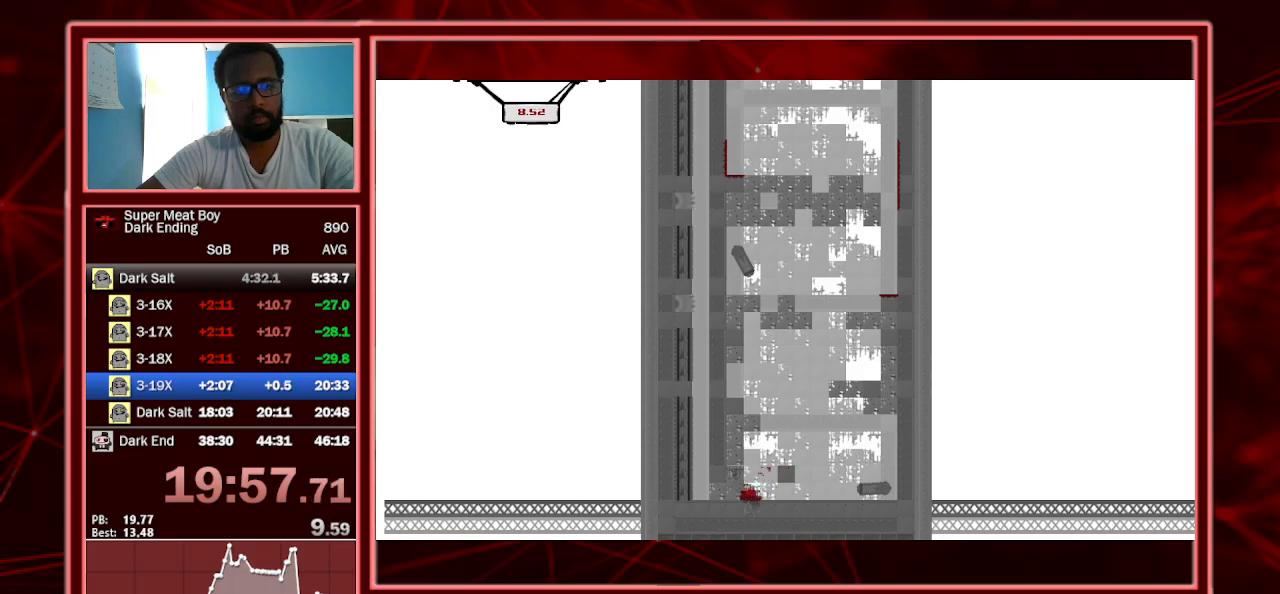
{"keys": ["shift", "space"], "events": [[400, "space", "down"]]}